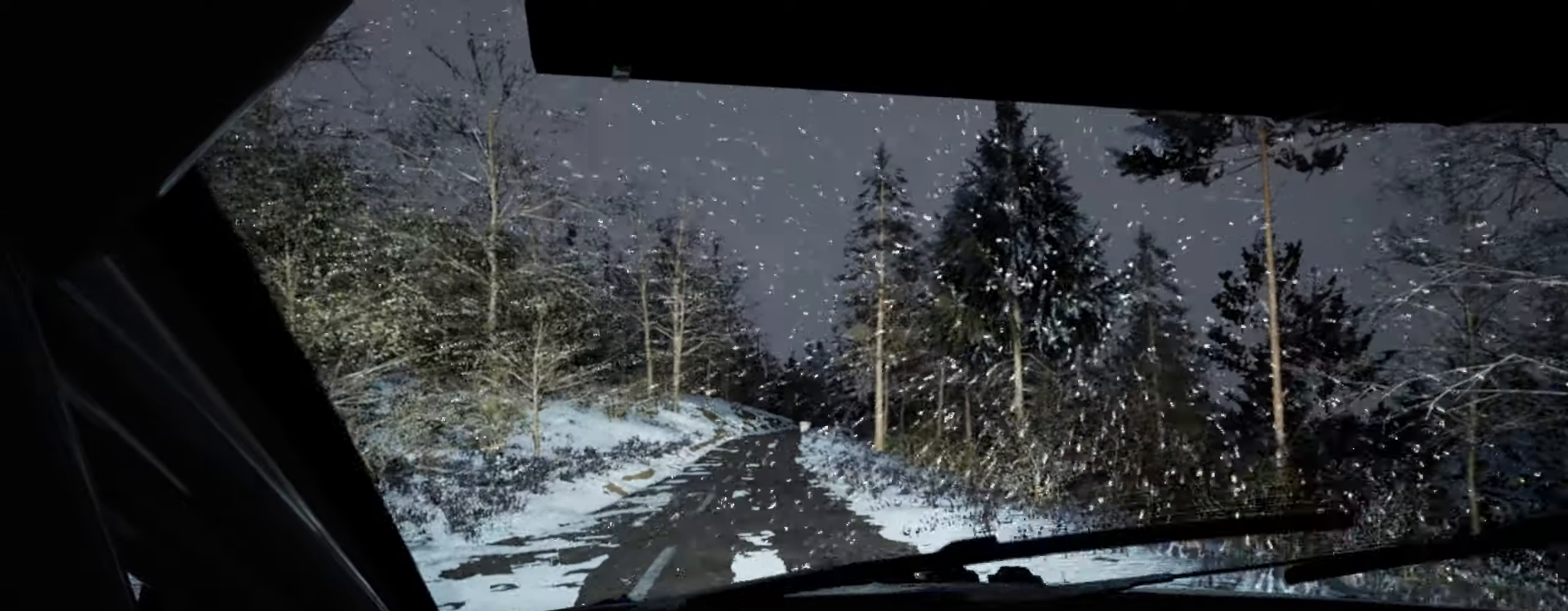
Gameplay with a controller (Xbox layout); each line is a JSON object with the inputs held at the frame after it. "events" lists button and stick changes between this image and that frame as [ms after this image, input, new state], when the widget could be followed in between.
{"buttons": [], "left_stick": "left", "right_stick": "up", "events": [[267, "left_stick", "left"]]}
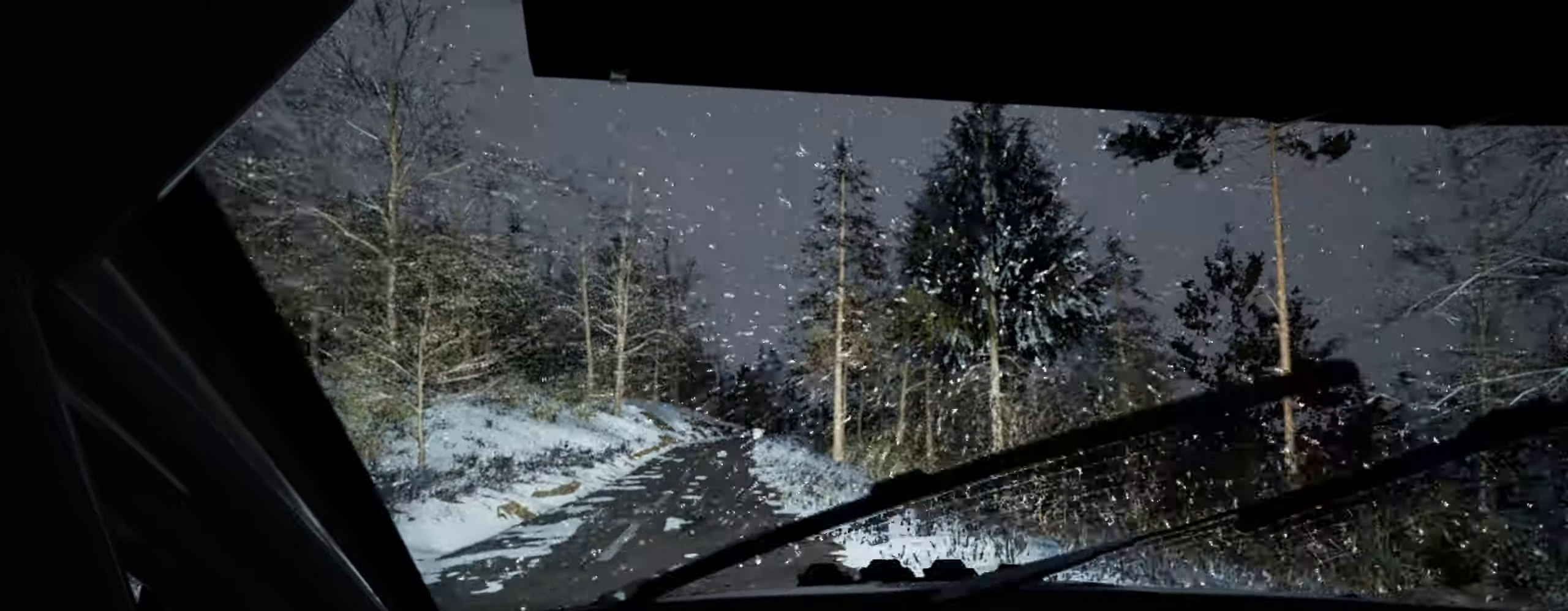
{"buttons": [], "left_stick": "left", "right_stick": "center", "events": [[33, "left_stick", "center"], [183, "left_stick", "left"], [433, "right_stick", "center"]]}
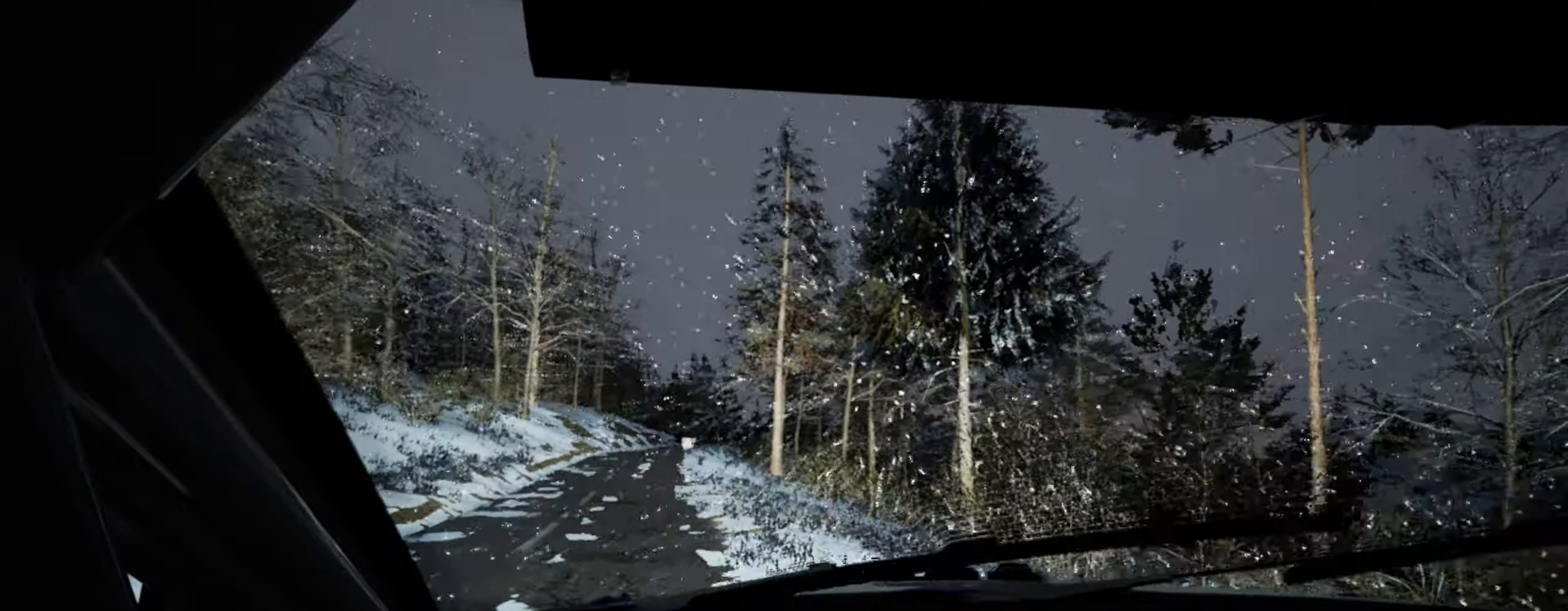
{"buttons": [], "left_stick": "center", "right_stick": "up", "events": [[100, "left_stick", "center"], [117, "right_stick", "up"], [200, "left_stick", "left"], [350, "left_stick", "center"]]}
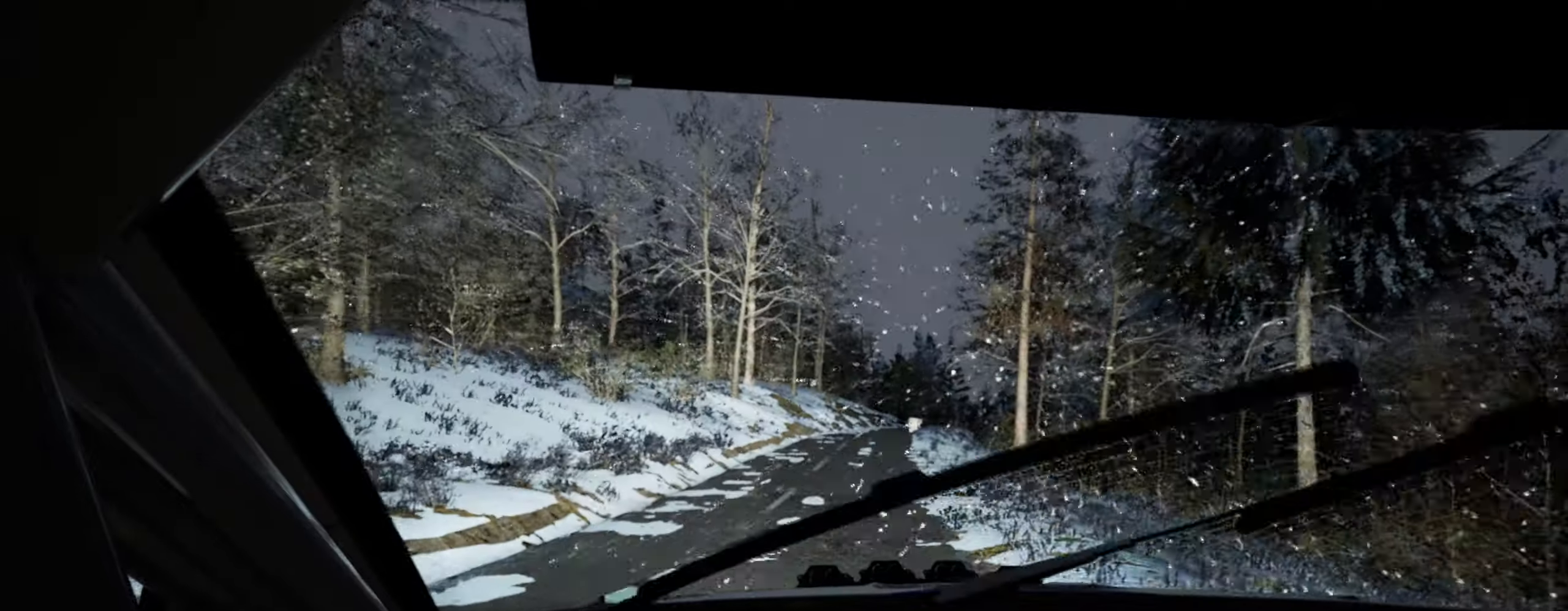
{"buttons": [], "left_stick": "left", "right_stick": "center", "events": [[350, "left_stick", "left"], [484, "right_stick", "center"]]}
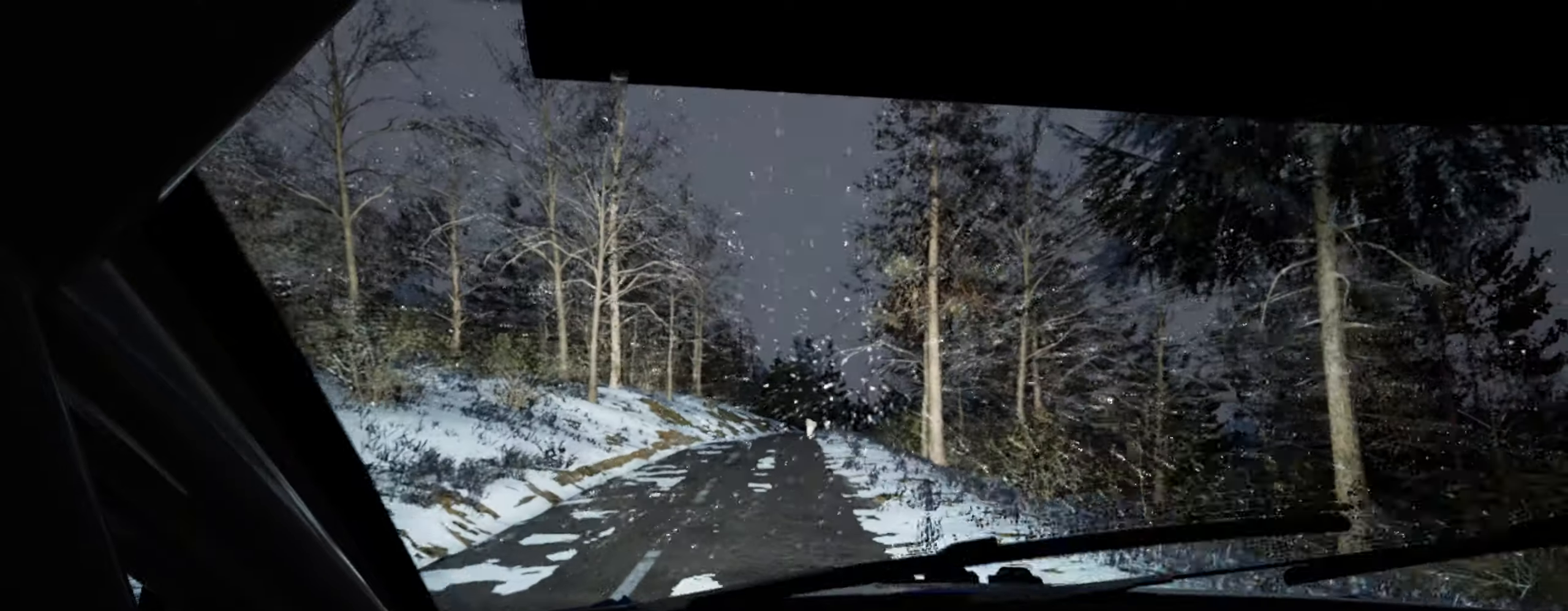
{"buttons": [], "left_stick": "center", "right_stick": "up", "events": [[117, "left_stick", "center"], [134, "right_stick", "up"]]}
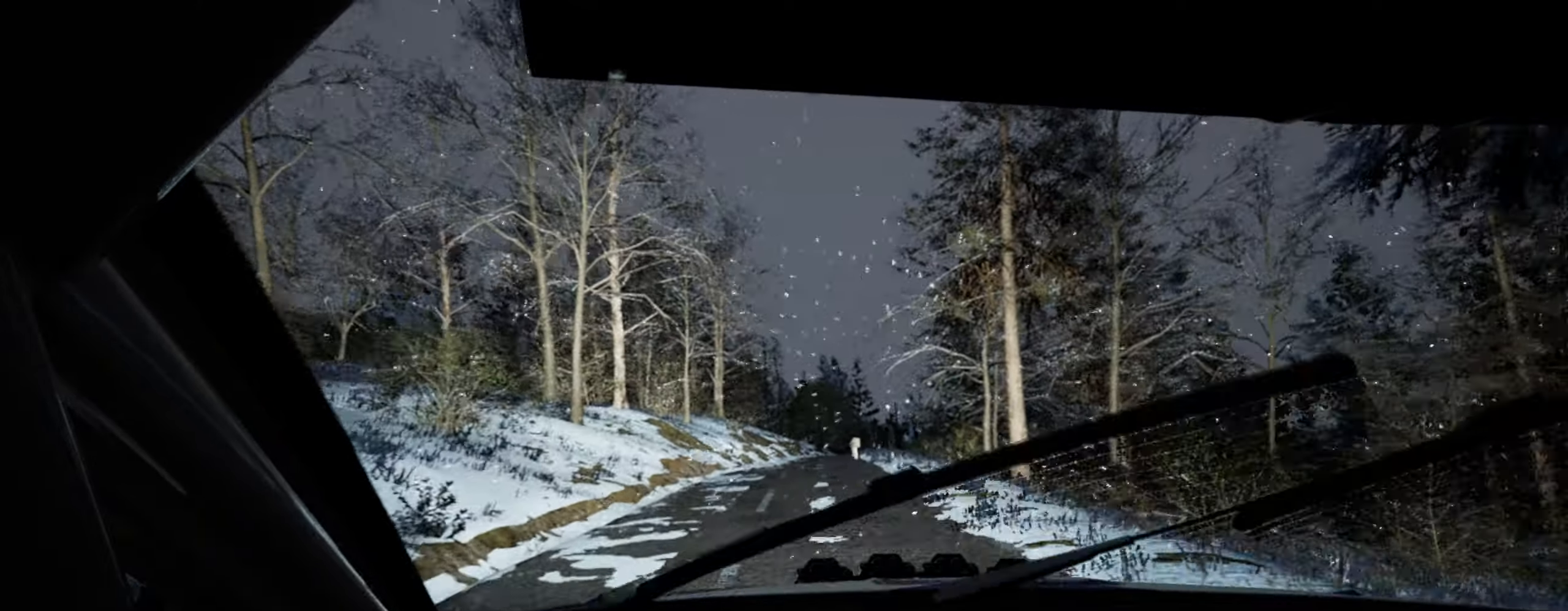
{"buttons": [], "left_stick": "center", "right_stick": "up", "events": [[117, "left_stick", "left"], [134, "right_stick", "center"], [350, "right_stick", "up"], [367, "left_stick", "center"]]}
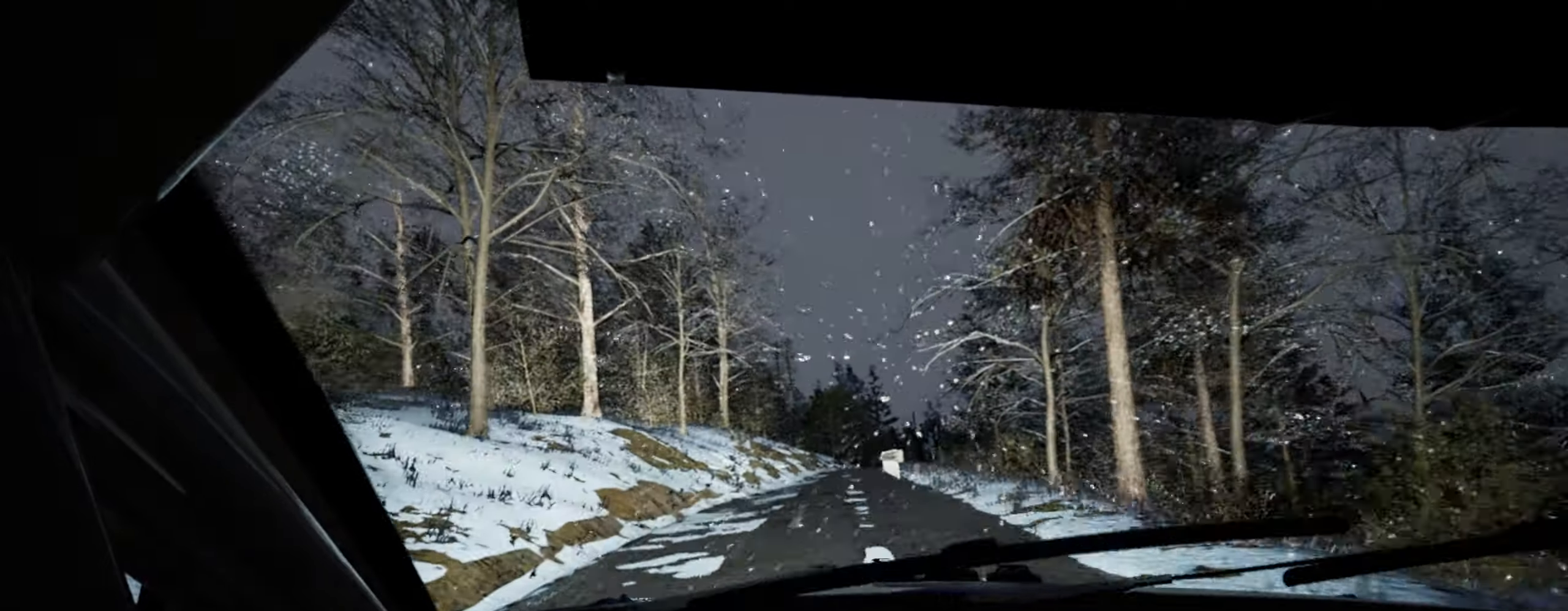
{"buttons": [], "left_stick": "center", "right_stick": "up", "events": [[350, "left_stick", "left"], [500, "left_stick", "center"]]}
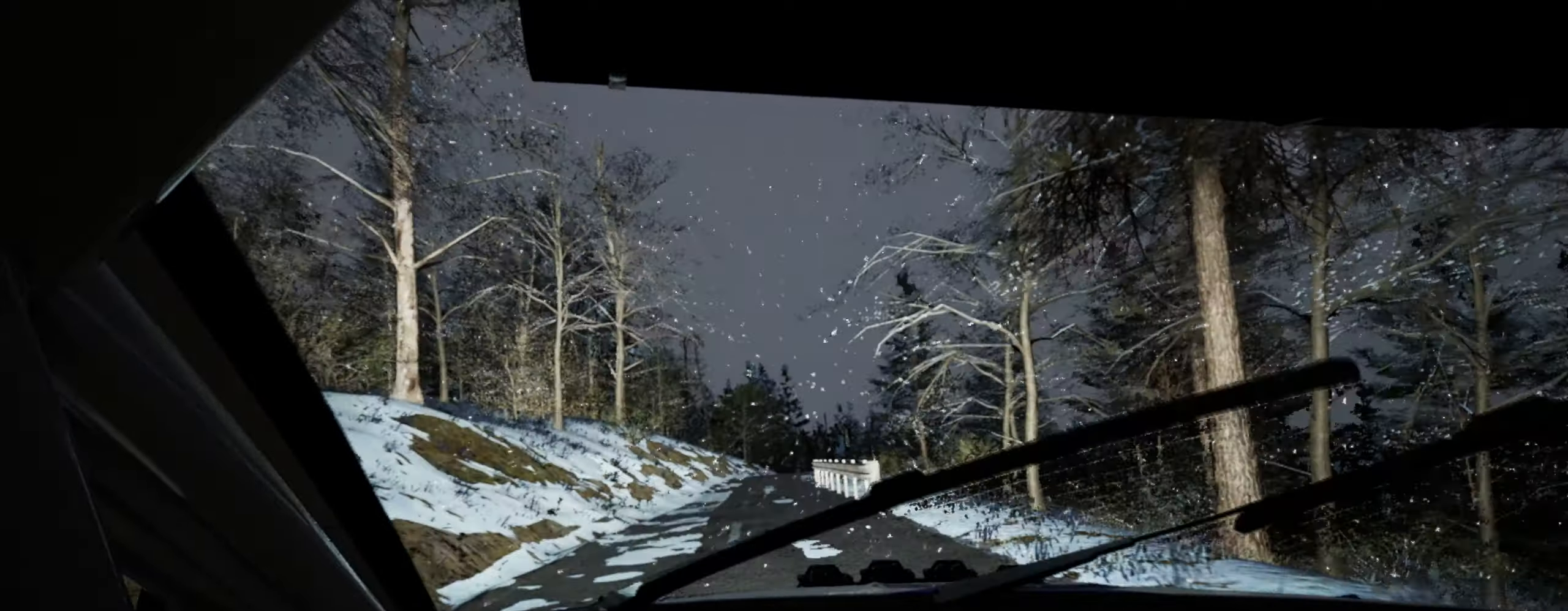
{"buttons": [], "left_stick": "center", "right_stick": "up", "events": [[100, "left_stick", "left"], [367, "left_stick", "center"]]}
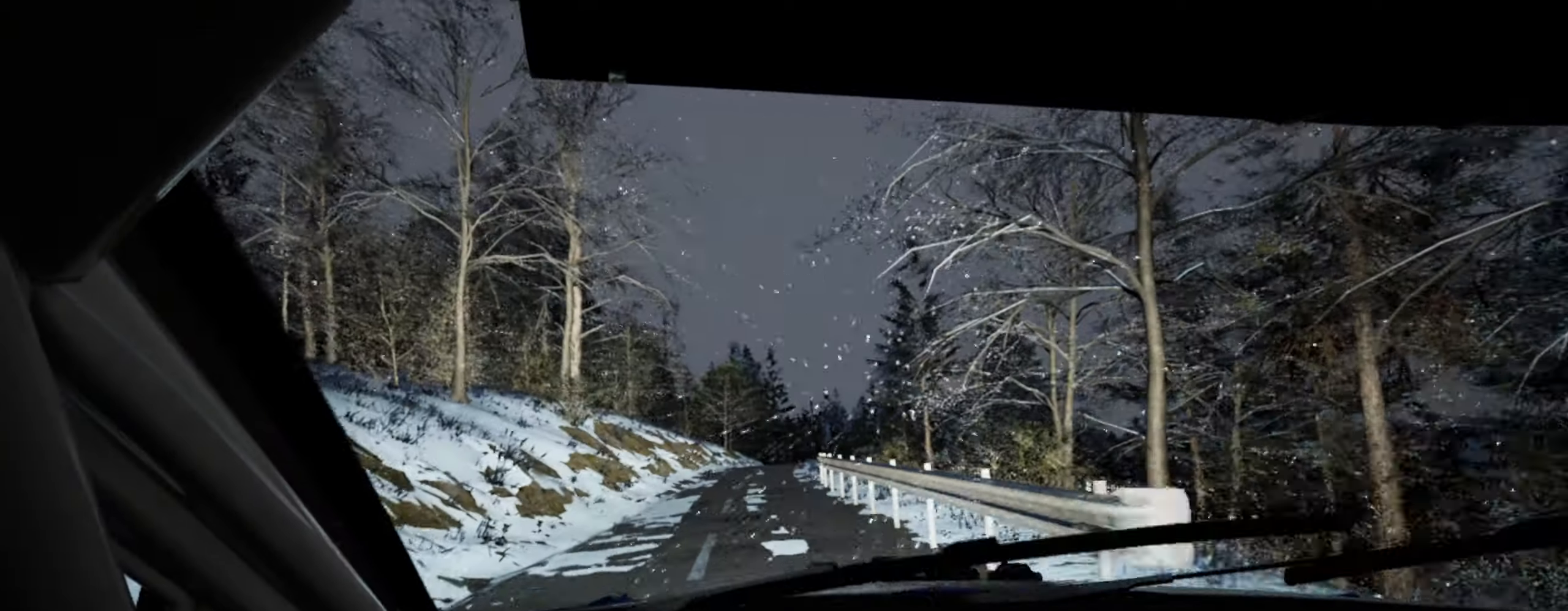
{"buttons": [], "left_stick": "left", "right_stick": "up", "events": [[67, "left_stick", "left"], [267, "left_stick", "center"], [417, "left_stick", "left"]]}
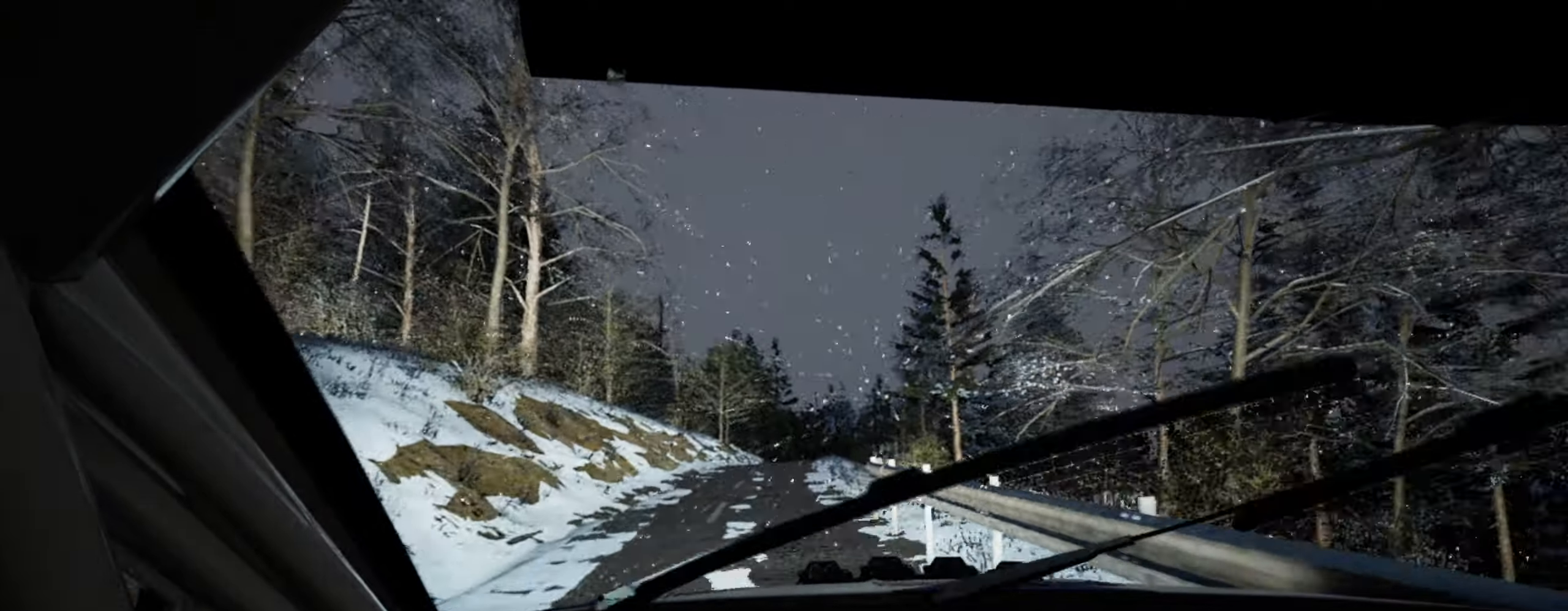
{"buttons": [], "left_stick": "center", "right_stick": "up", "events": [[167, "left_stick", "center"]]}
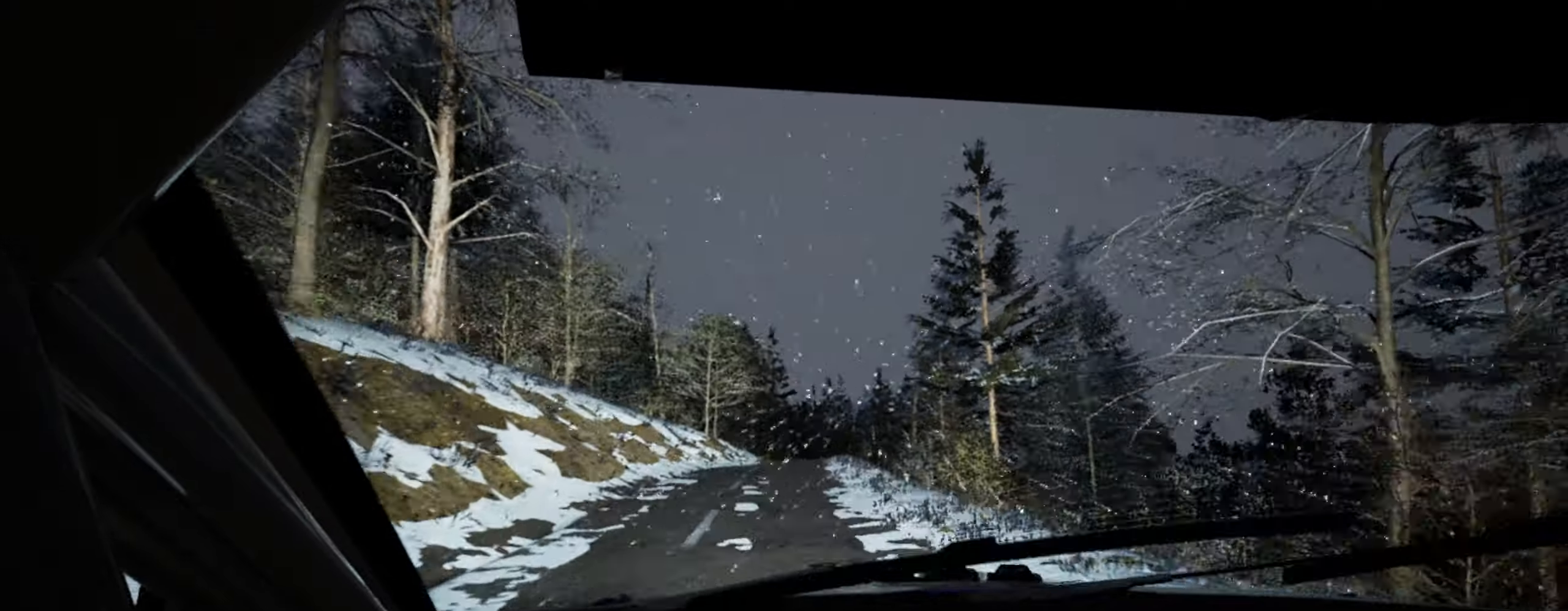
{"buttons": [], "left_stick": "center", "right_stick": "up", "events": [[50, "left_stick", "left"], [67, "R1", "down"], [150, "R1", "up"], [284, "left_stick", "center"], [400, "left_stick", "left"], [467, "left_stick", "center"]]}
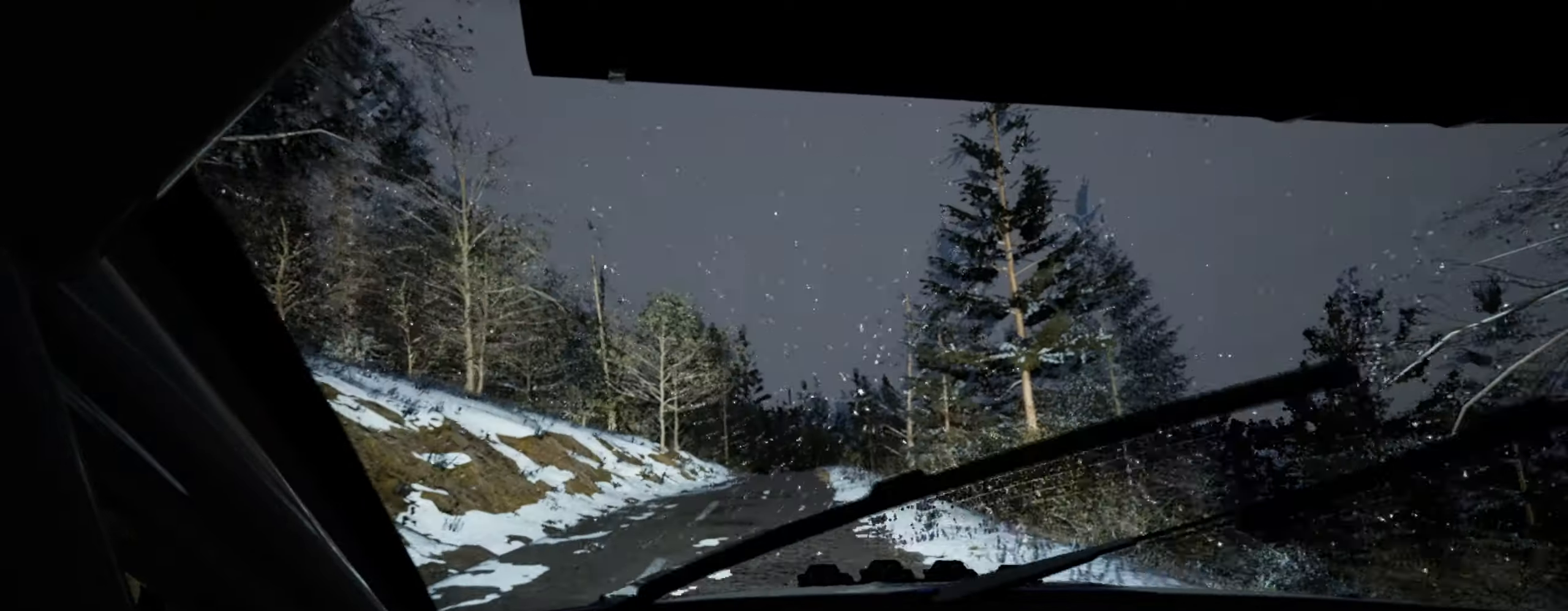
{"buttons": [], "left_stick": "left", "right_stick": "up", "events": [[67, "left_stick", "left"], [250, "left_stick", "center"], [383, "left_stick", "left"]]}
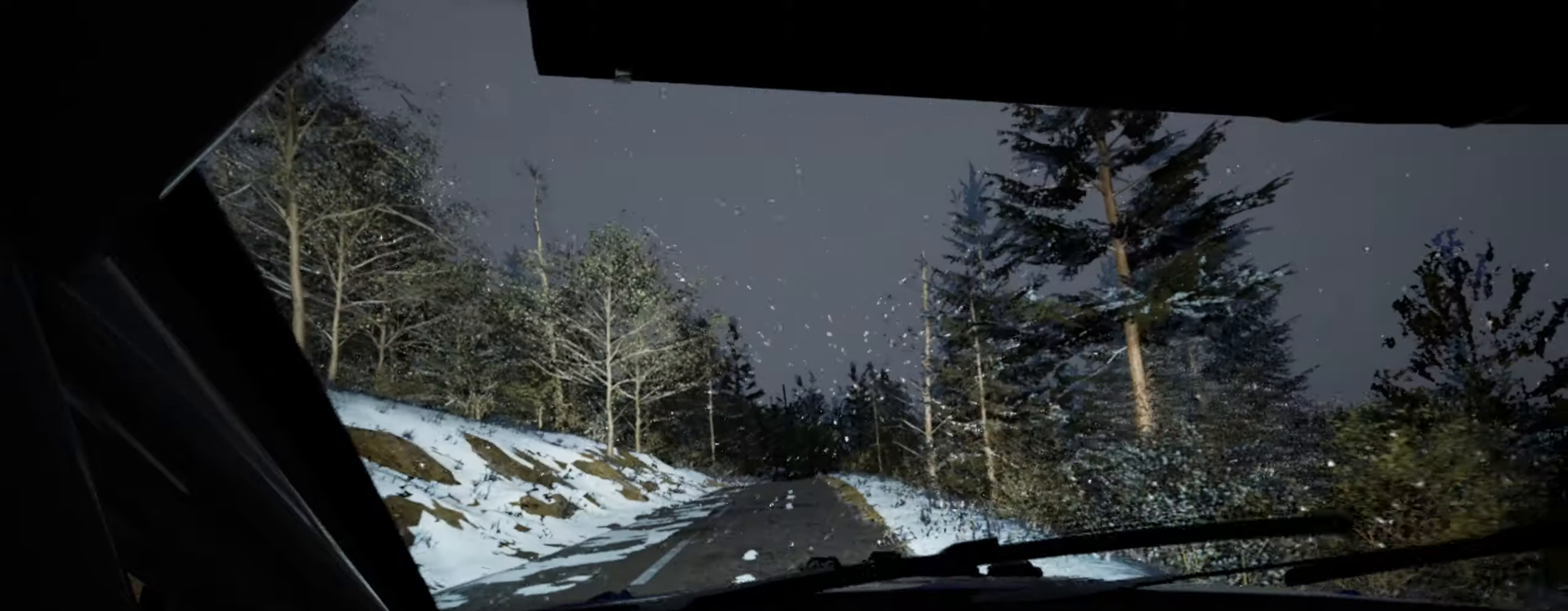
{"buttons": [], "left_stick": "left", "right_stick": "up", "events": [[16, "left_stick", "center"], [116, "left_stick", "left"], [283, "left_stick", "center"], [383, "left_stick", "left"]]}
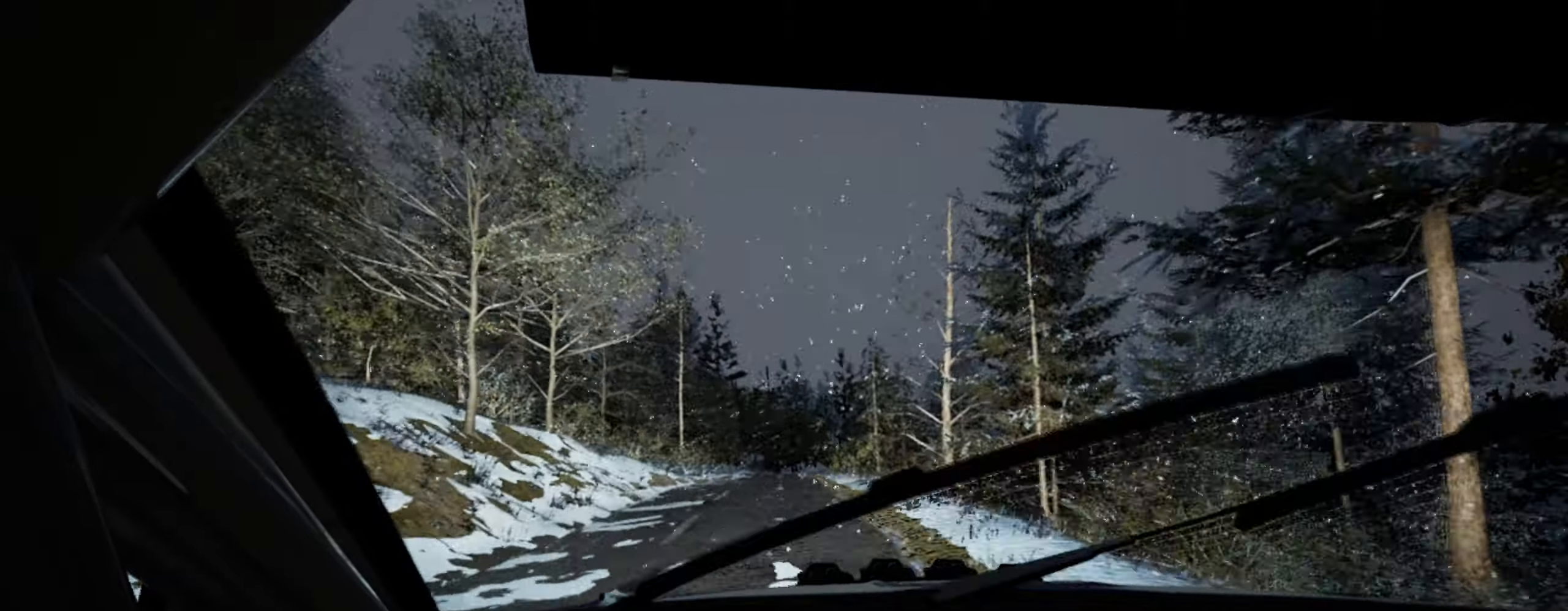
{"buttons": [], "left_stick": "left", "right_stick": "up", "events": [[100, "left_stick", "center"], [233, "left_stick", "left"], [383, "left_stick", "center"], [450, "left_stick", "left"]]}
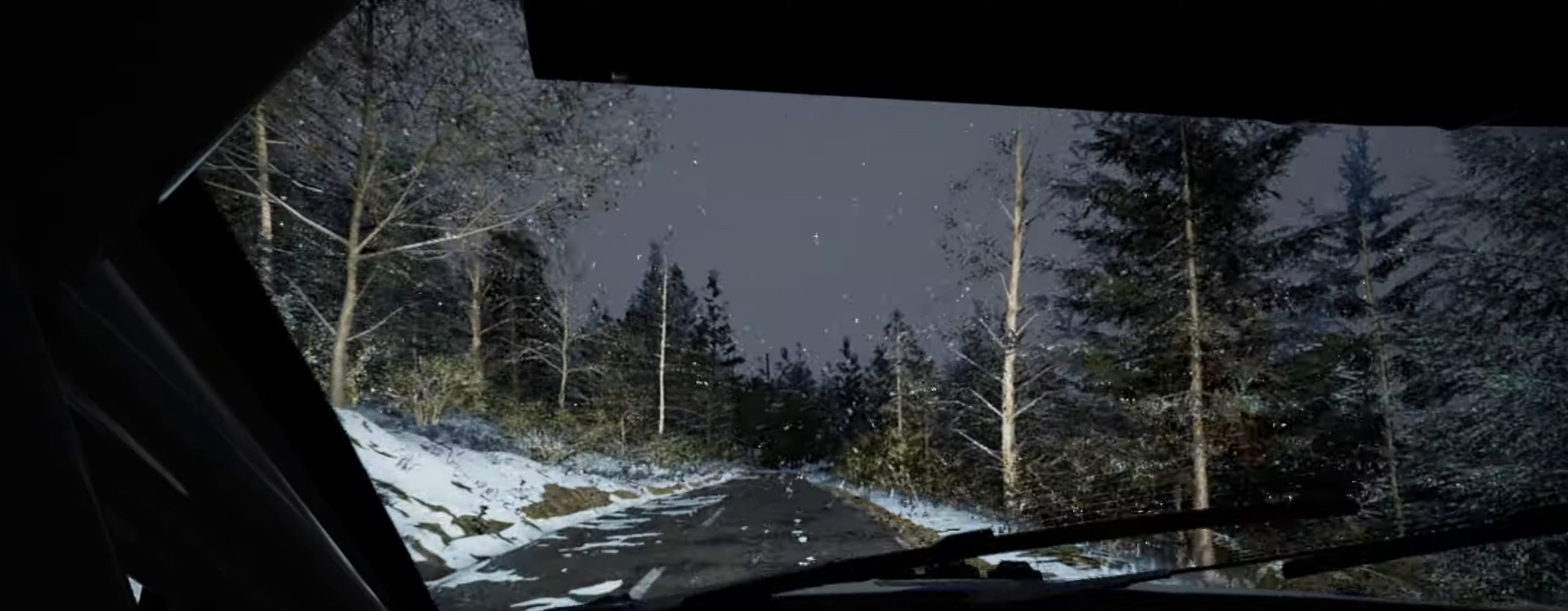
{"buttons": [], "left_stick": "center", "right_stick": "center", "events": [[166, "left_stick", "center"], [250, "left_stick", "left"], [366, "right_stick", "center"], [416, "left_stick", "center"]]}
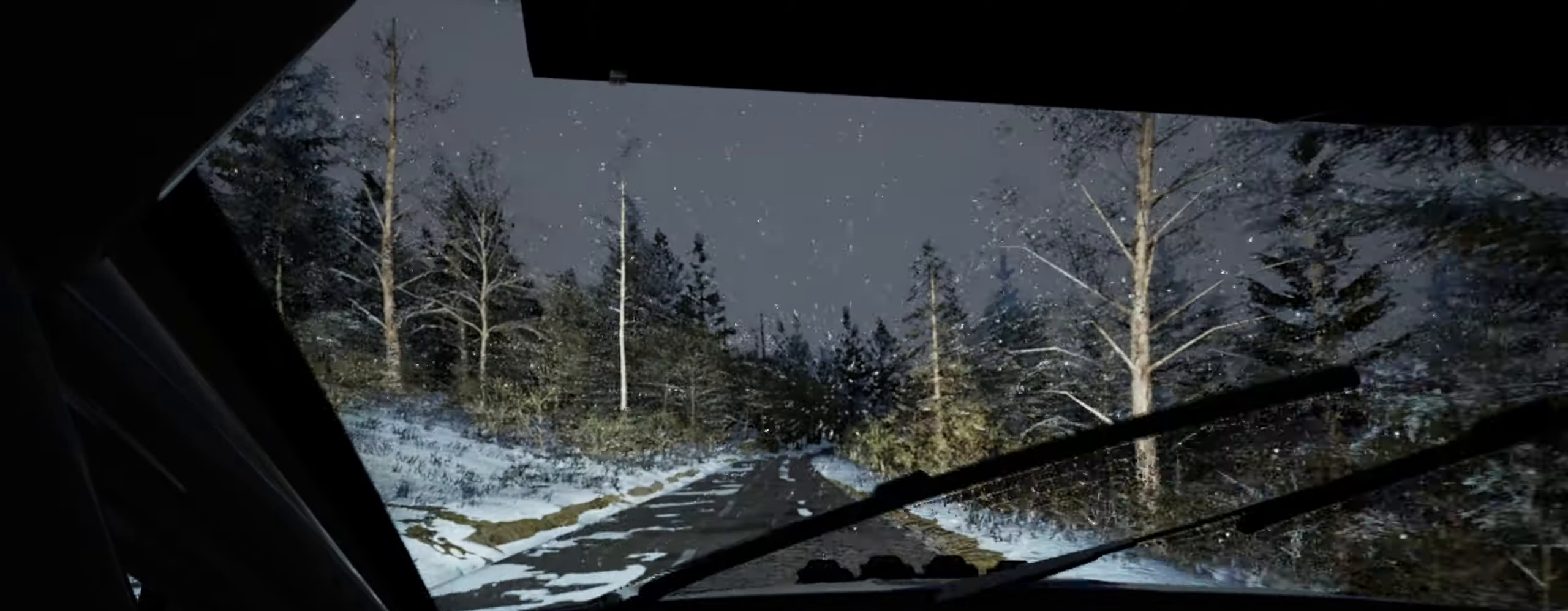
{"buttons": [], "left_stick": "center", "right_stick": "up", "events": [[50, "left_stick", "left"], [183, "left_stick", "center"], [200, "right_stick", "up"]]}
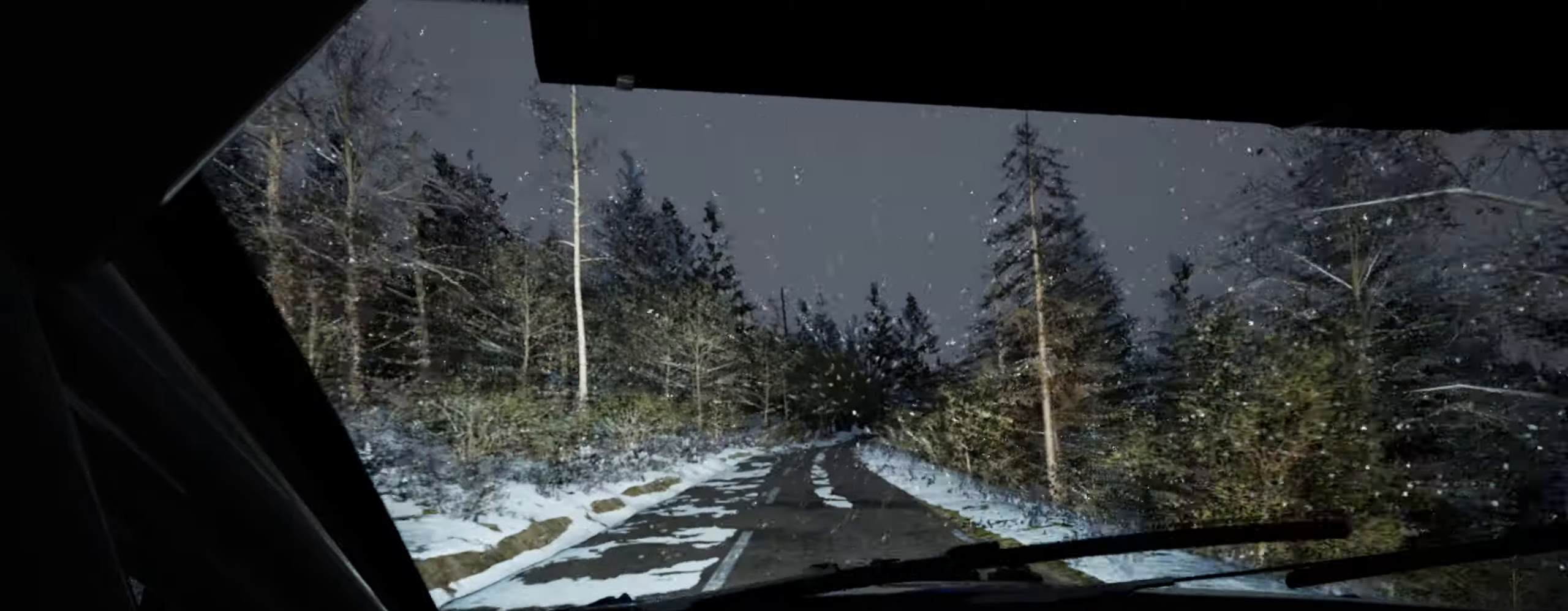
{"buttons": [], "left_stick": "left", "right_stick": "up", "events": [[133, "right_stick", "center"], [183, "left_stick", "left"], [383, "left_stick", "center"], [466, "right_stick", "up"], [483, "left_stick", "left"]]}
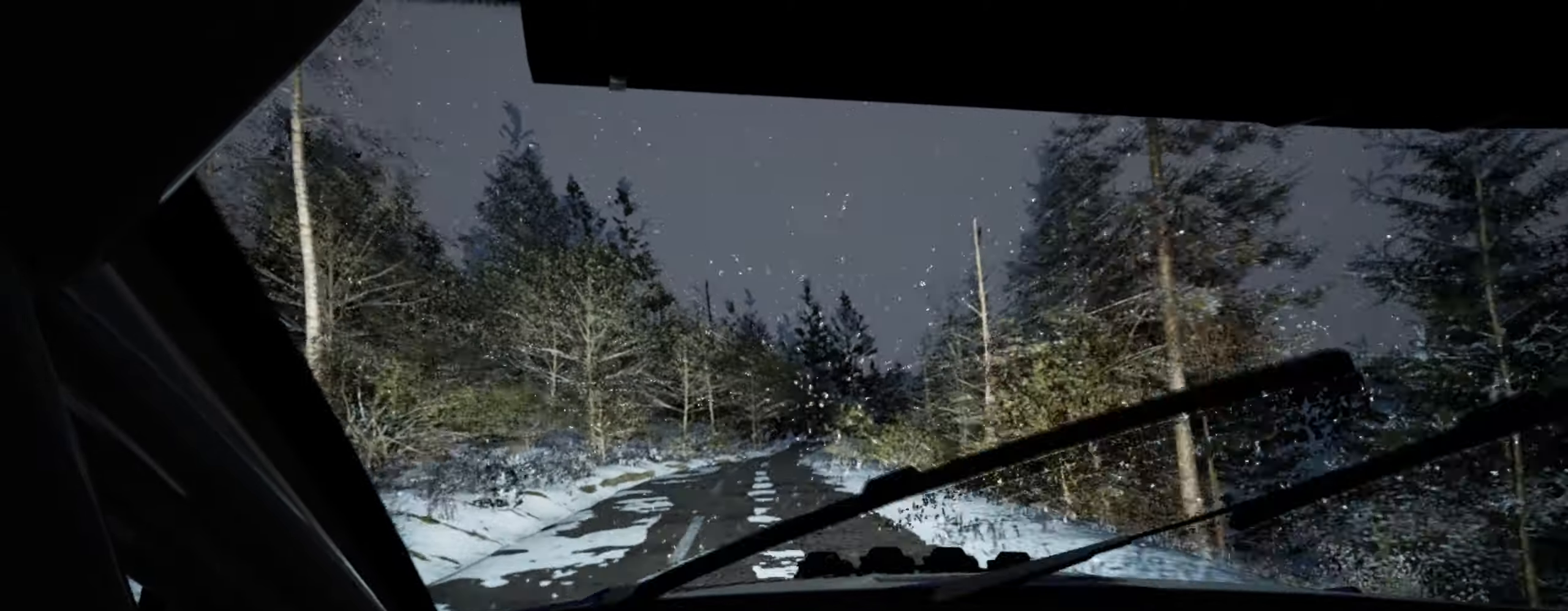
{"buttons": [], "left_stick": "center", "right_stick": "up", "events": [[83, "left_stick", "center"], [183, "right_stick", "center"], [266, "left_stick", "left"], [366, "left_stick", "center"], [483, "right_stick", "up"]]}
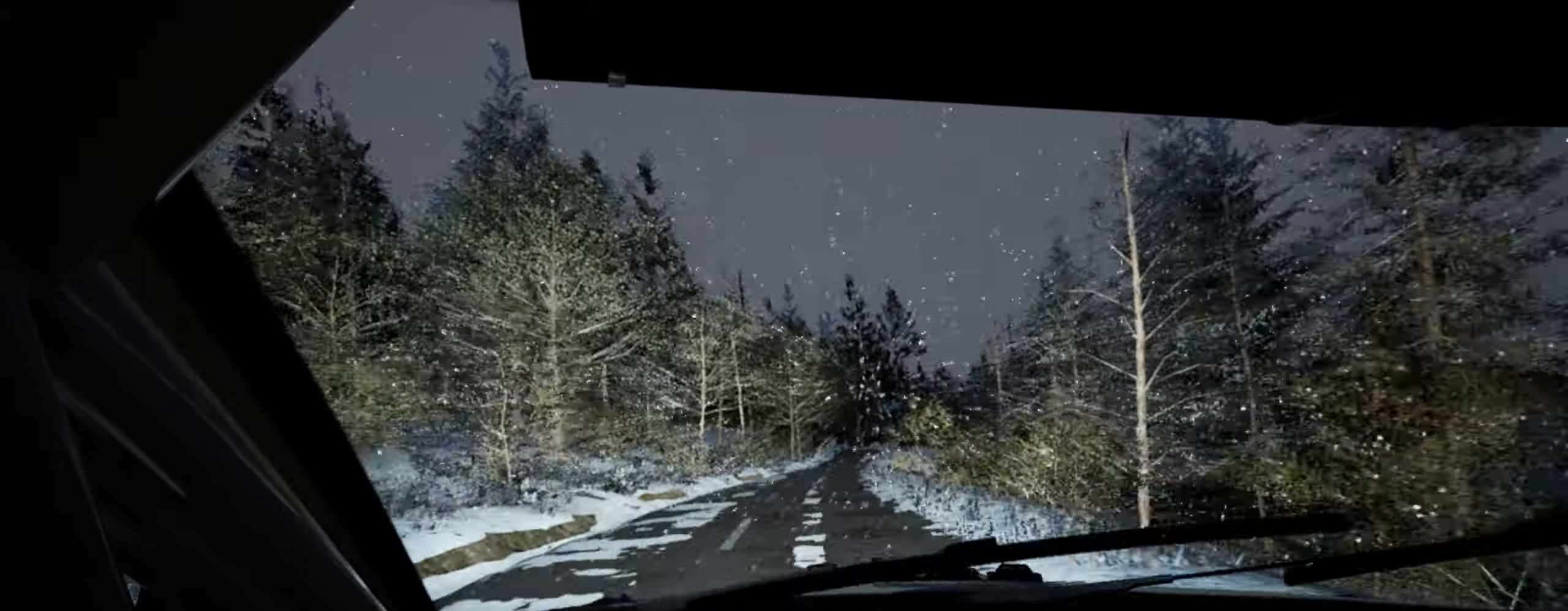
{"buttons": [], "left_stick": "center", "right_stick": "center", "events": [[16, "left_stick", "left"], [116, "left_stick", "center"], [416, "left_stick", "right"], [433, "right_stick", "center"], [483, "left_stick", "center"]]}
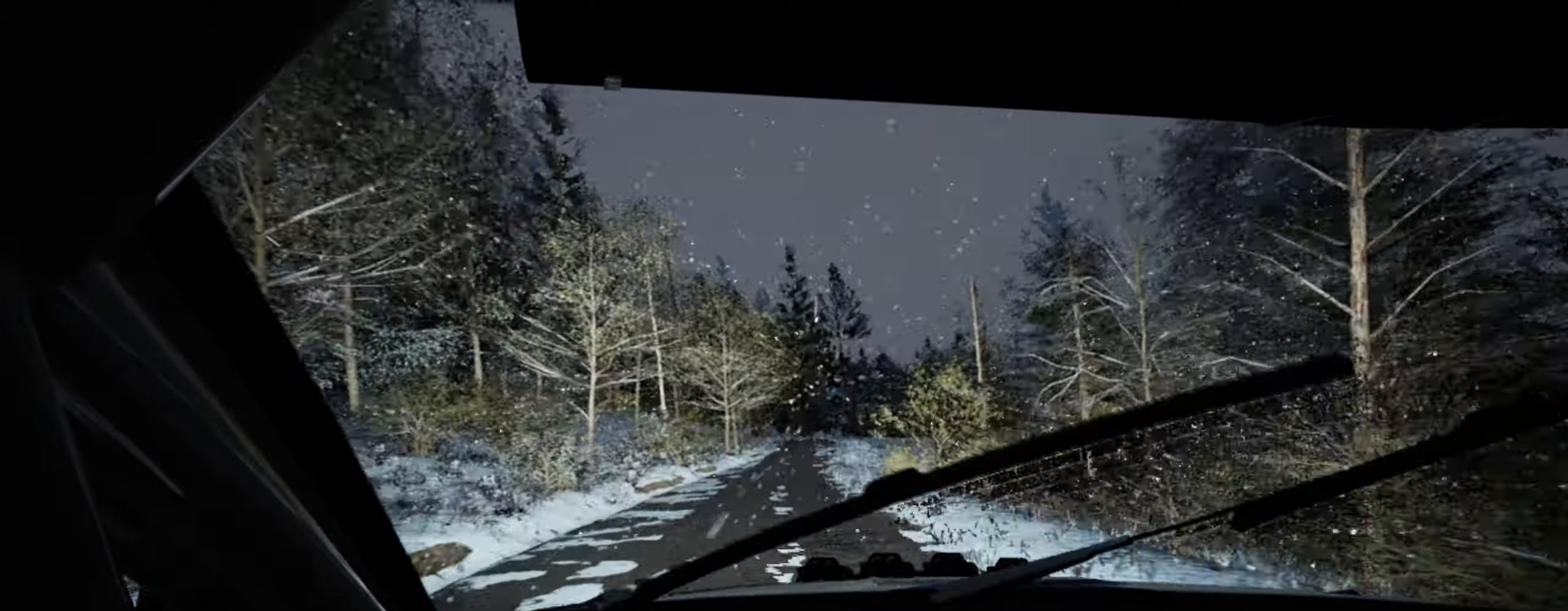
{"buttons": [], "left_stick": "left", "right_stick": "up", "events": [[100, "left_stick", "down-left"], [300, "left_stick", "center"], [366, "right_stick", "up"], [450, "left_stick", "left"]]}
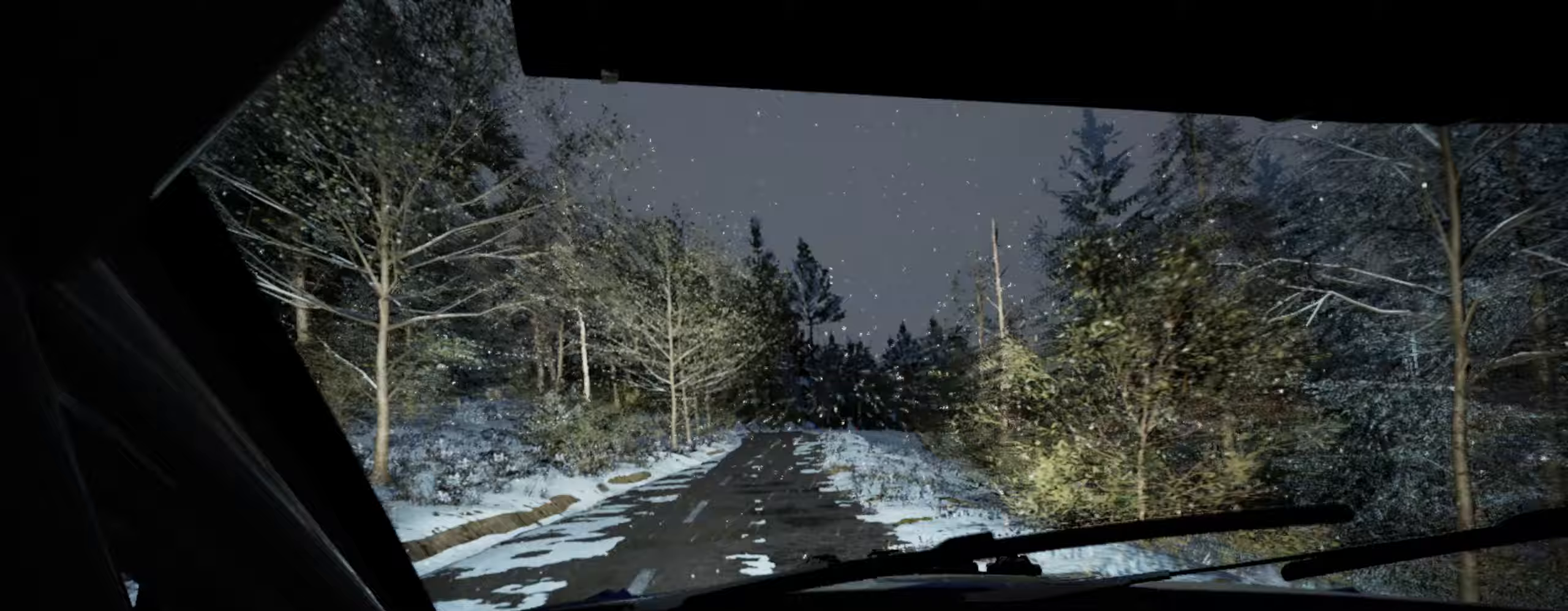
{"buttons": [], "left_stick": "left", "right_stick": "up", "events": [[133, "left_stick", "center"], [233, "left_stick", "left"], [383, "left_stick", "center"], [483, "left_stick", "left"]]}
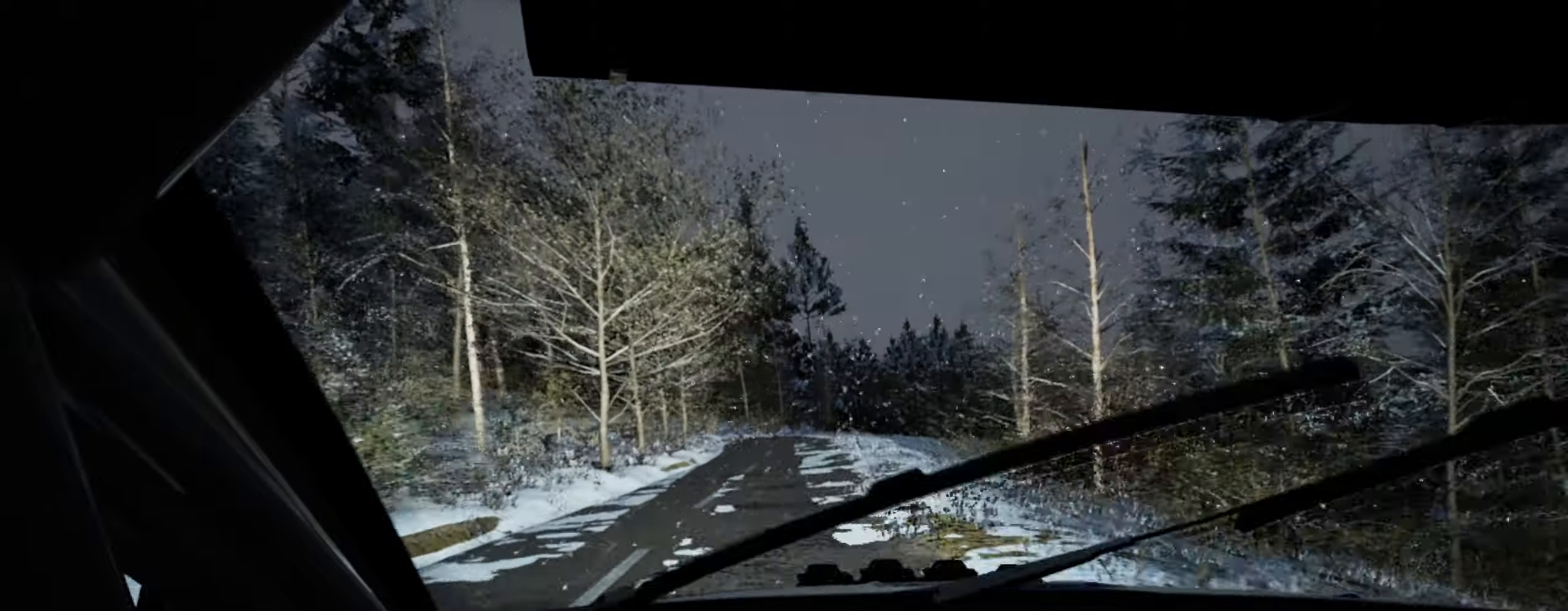
{"buttons": [], "left_stick": "center", "right_stick": "center", "events": [[150, "left_stick", "center"], [267, "left_stick", "left"], [350, "right_stick", "center"], [400, "left_stick", "center"]]}
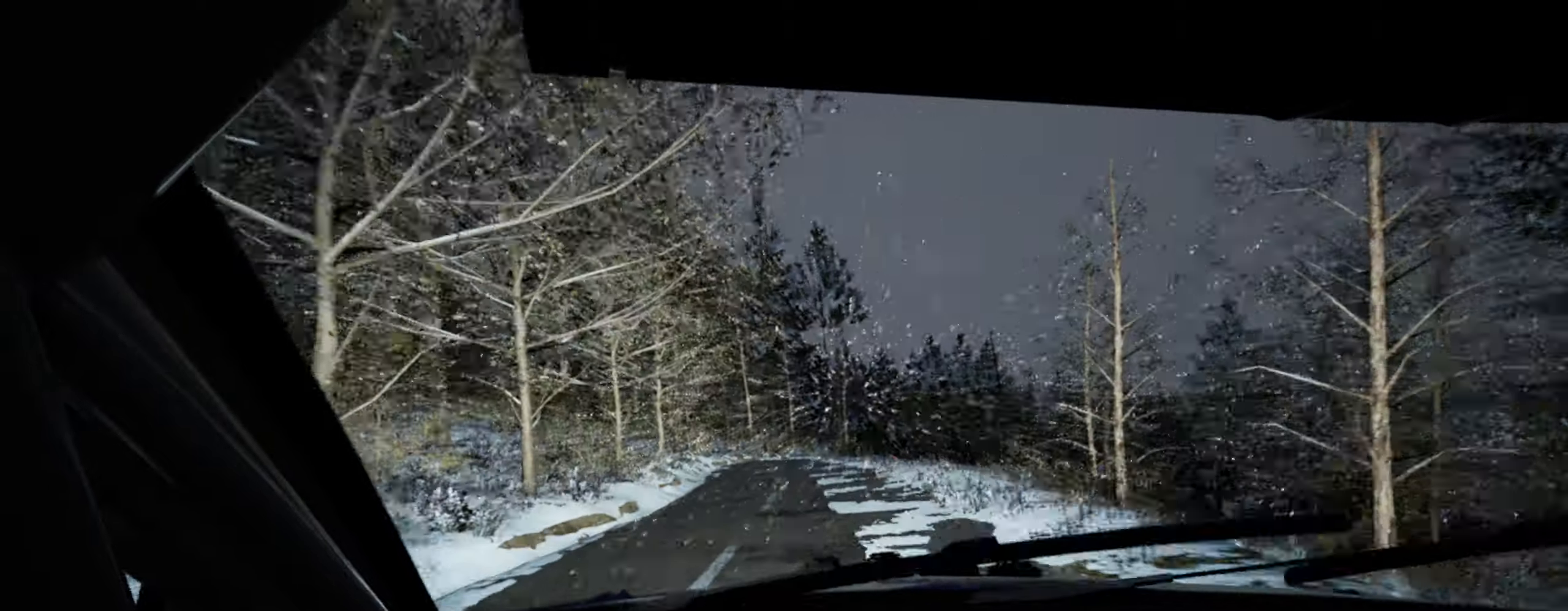
{"buttons": [], "left_stick": "right", "right_stick": "center", "events": [[33, "left_stick", "left"], [167, "left_stick", "center"], [333, "L2", "down"], [433, "L2", "up"], [433, "left_stick", "right"]]}
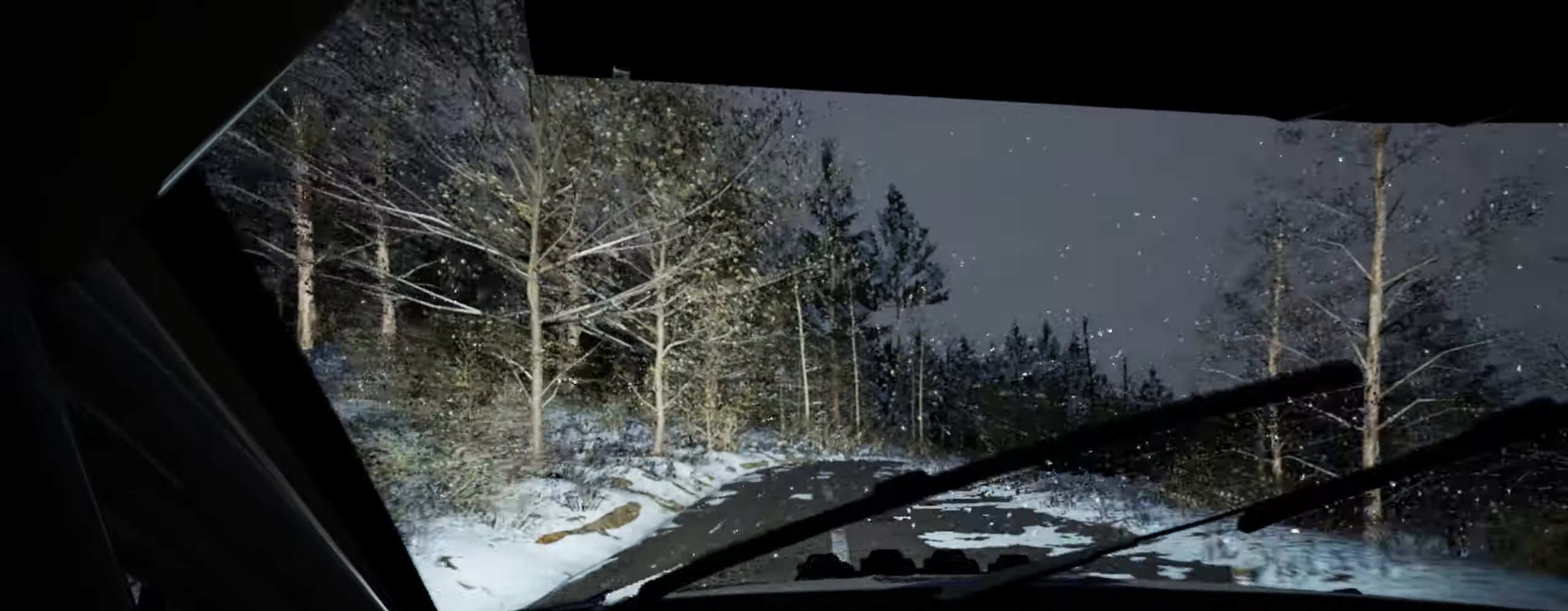
{"buttons": [], "left_stick": "center", "right_stick": "center", "events": [[83, "left_stick", "center"], [217, "left_stick", "right"], [250, "L2", "down"], [333, "L2", "up"], [433, "left_stick", "center"]]}
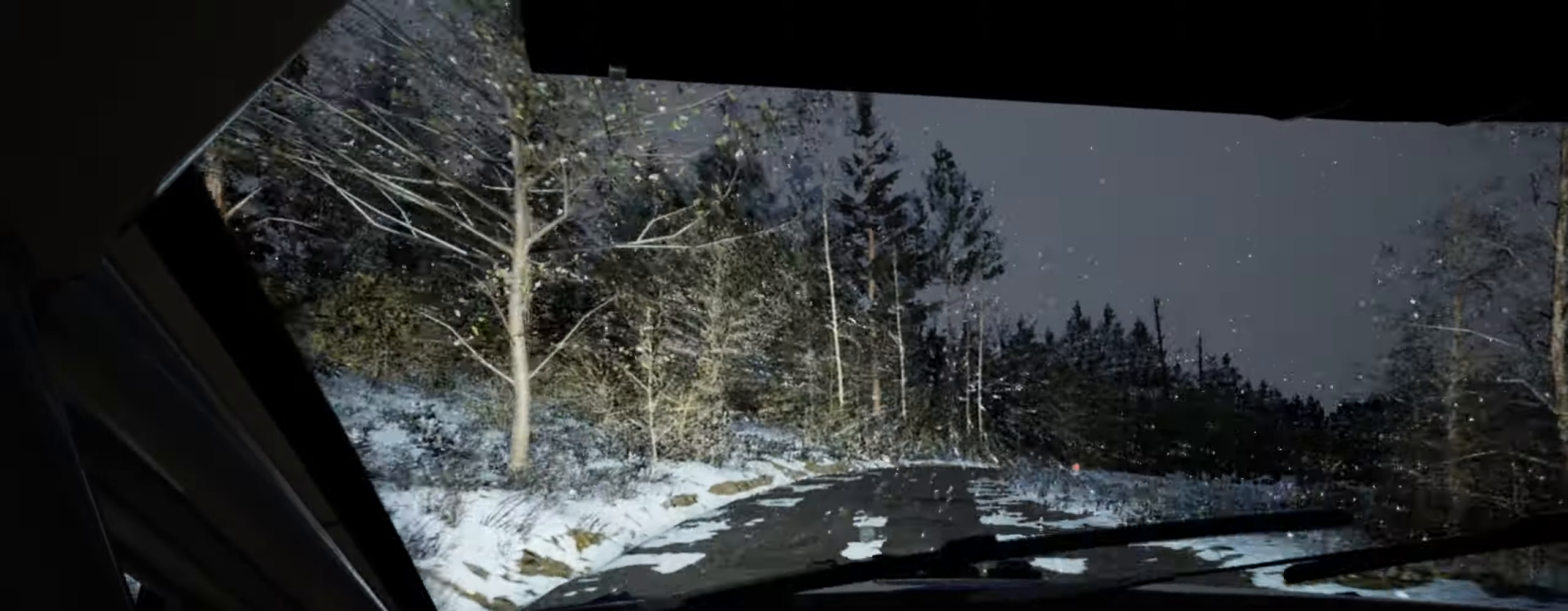
{"buttons": [], "left_stick": "right", "right_stick": "center", "events": [[67, "left_stick", "right"], [100, "L2", "down"], [200, "L2", "up"], [317, "left_stick", "center"], [450, "L2", "down"], [450, "left_stick", "right"], [483, "L2", "up"]]}
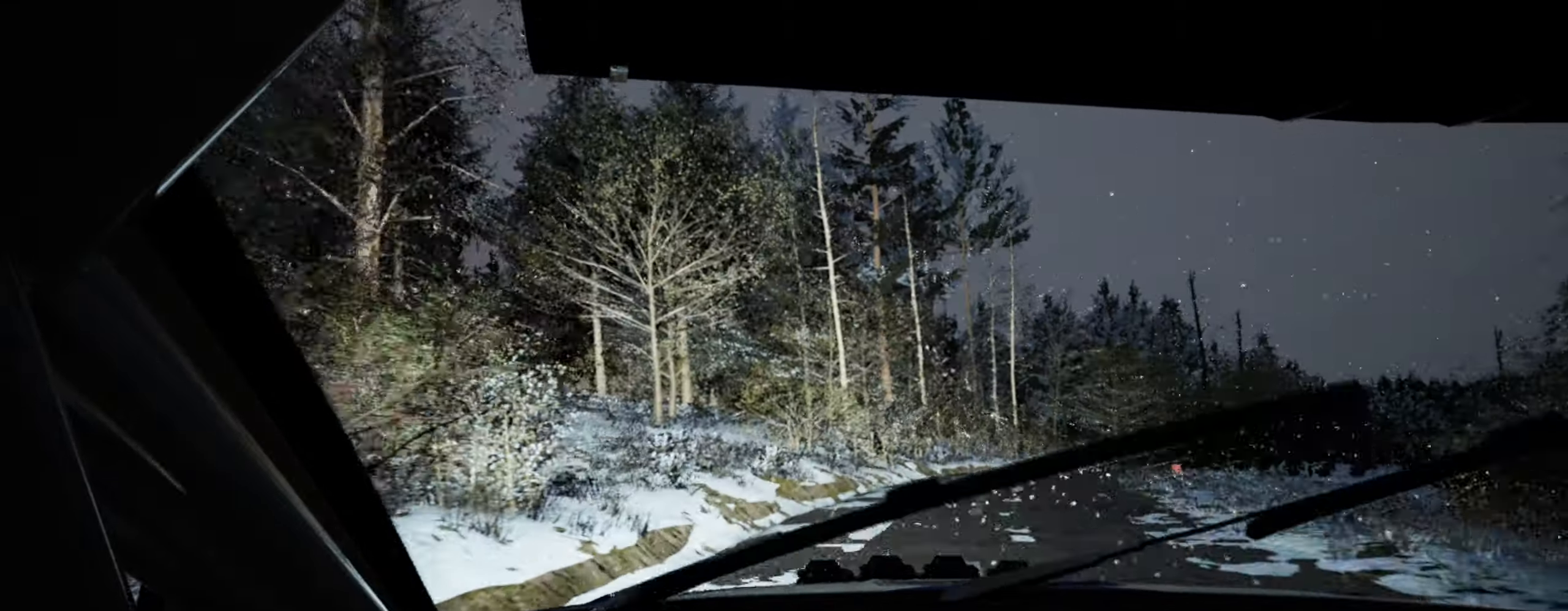
{"buttons": [], "left_stick": "center", "right_stick": "center", "events": [[250, "left_stick", "center"], [367, "L1", "down"], [450, "L1", "up"]]}
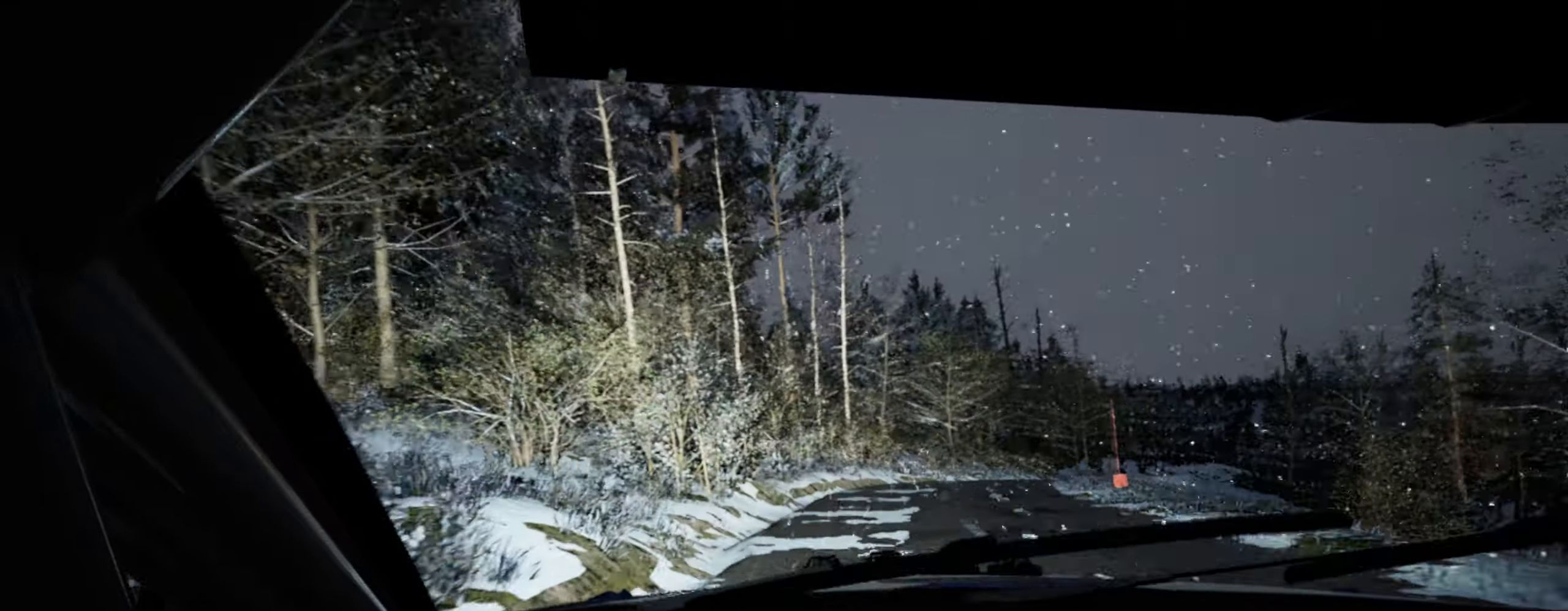
{"buttons": [], "left_stick": "right", "right_stick": "center", "events": [[333, "left_stick", "right"]]}
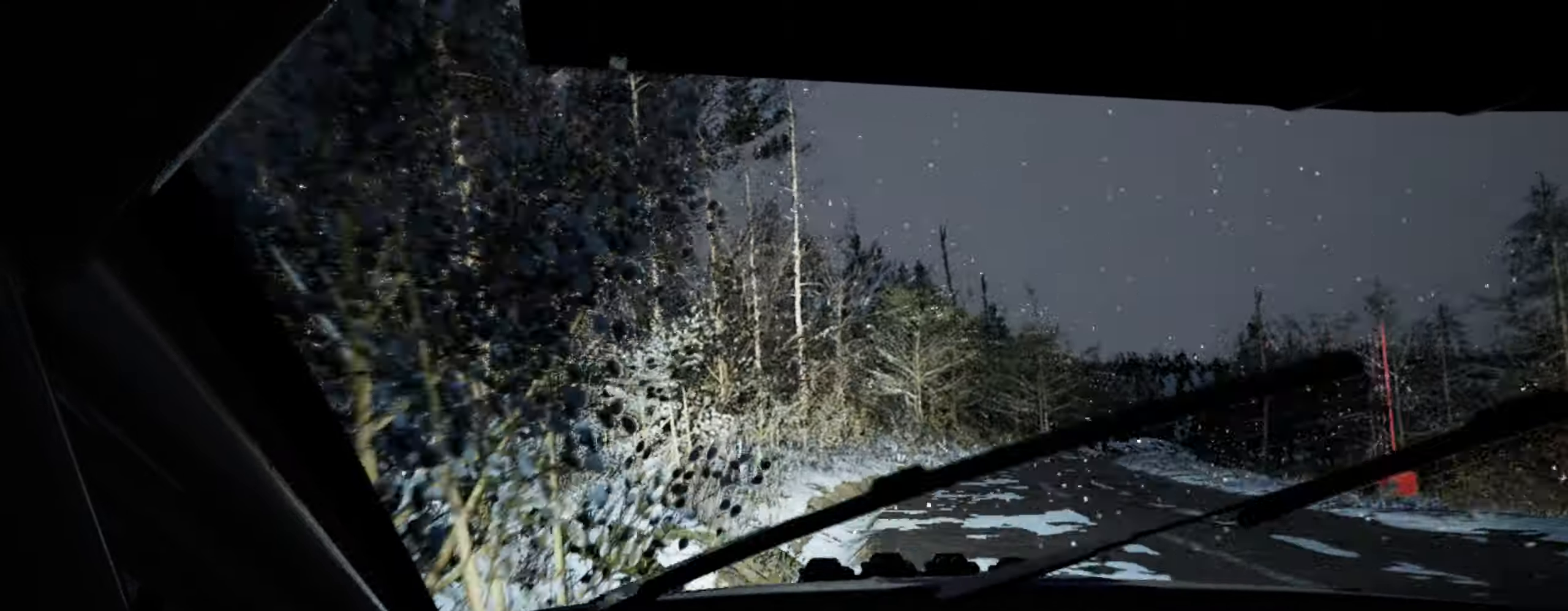
{"buttons": [], "left_stick": "center", "right_stick": "center", "events": [[400, "left_stick", "center"]]}
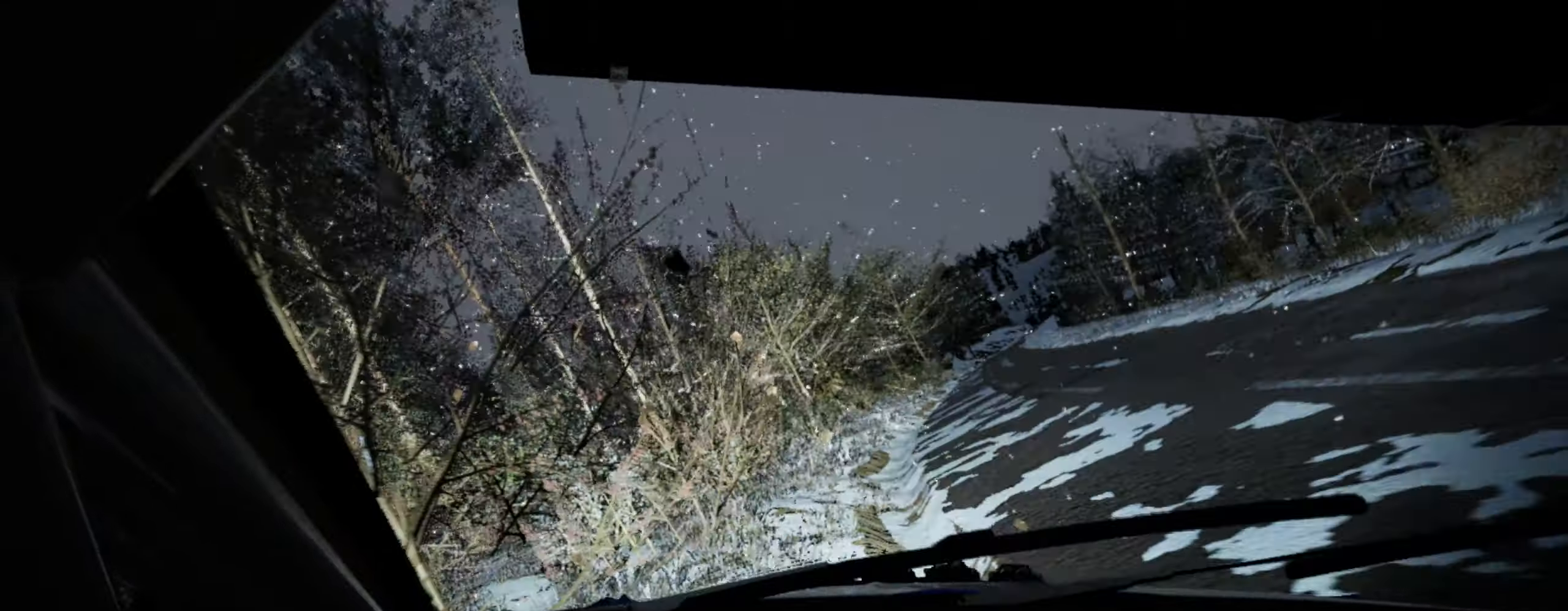
{"buttons": [], "left_stick": "right", "right_stick": "center", "events": [[50, "left_stick", "right"], [217, "left_stick", "center"], [317, "left_stick", "right"]]}
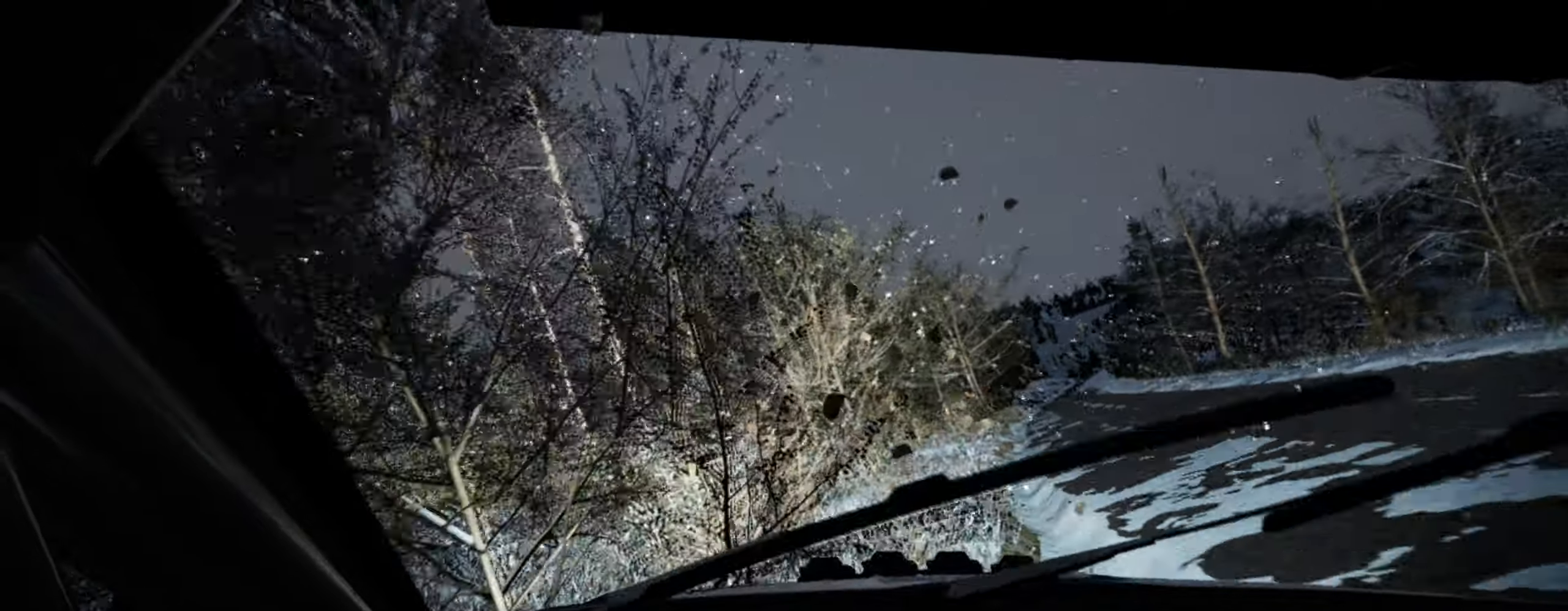
{"buttons": [], "left_stick": "right", "right_stick": "center", "events": []}